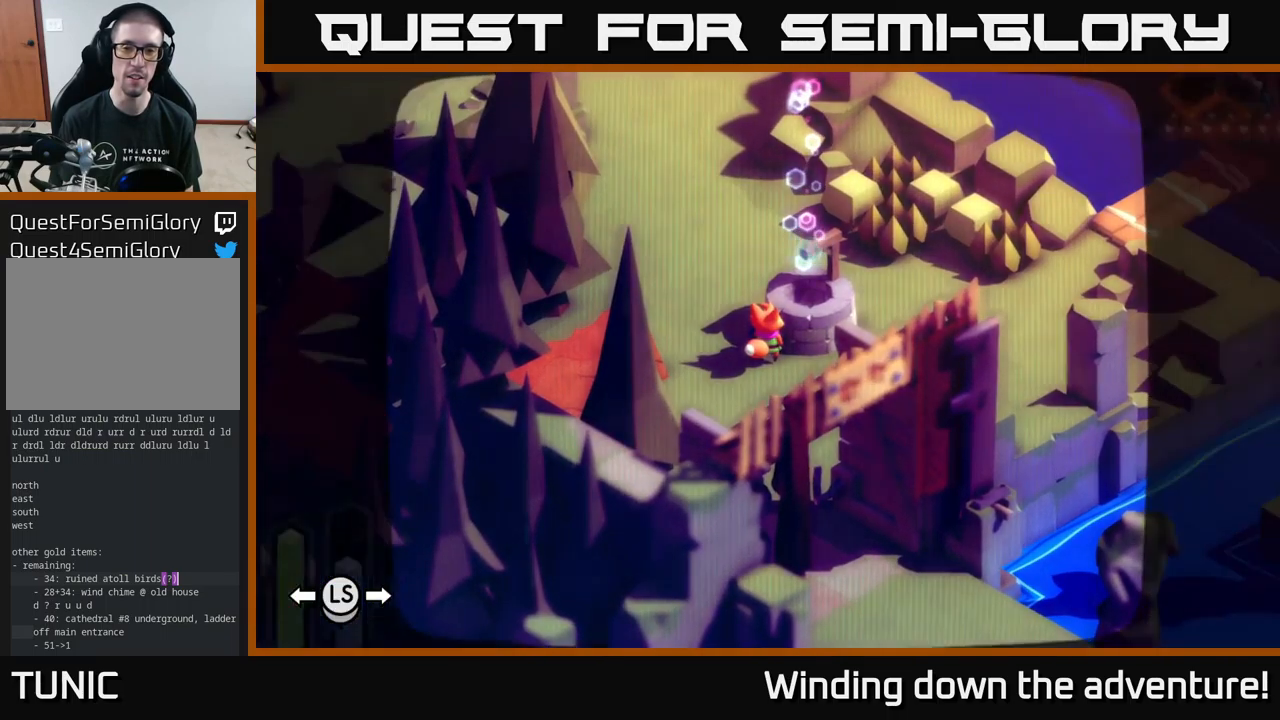
Gameplay with a controller (Xbox layout); each line is a JSON object with the inputs held at the frame after it. "events" lists button and stick changes between this image and that frame as [ms after this image, input, new state], when the widget could be followed in between.
{"buttons": [], "left_stick": "center", "right_stick": "center"}
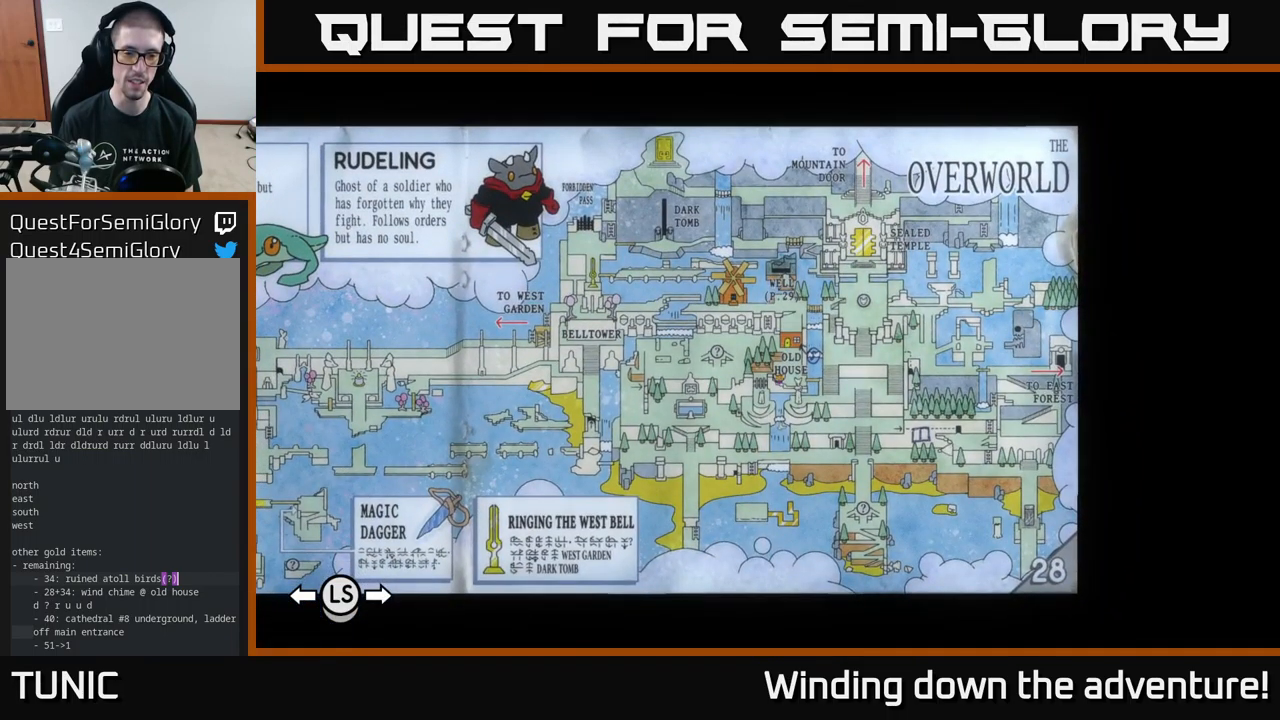
{"buttons": [], "left_stick": "center", "right_stick": "center", "events": [[333, "SELECT", "down"], [500, "SELECT", "up"]]}
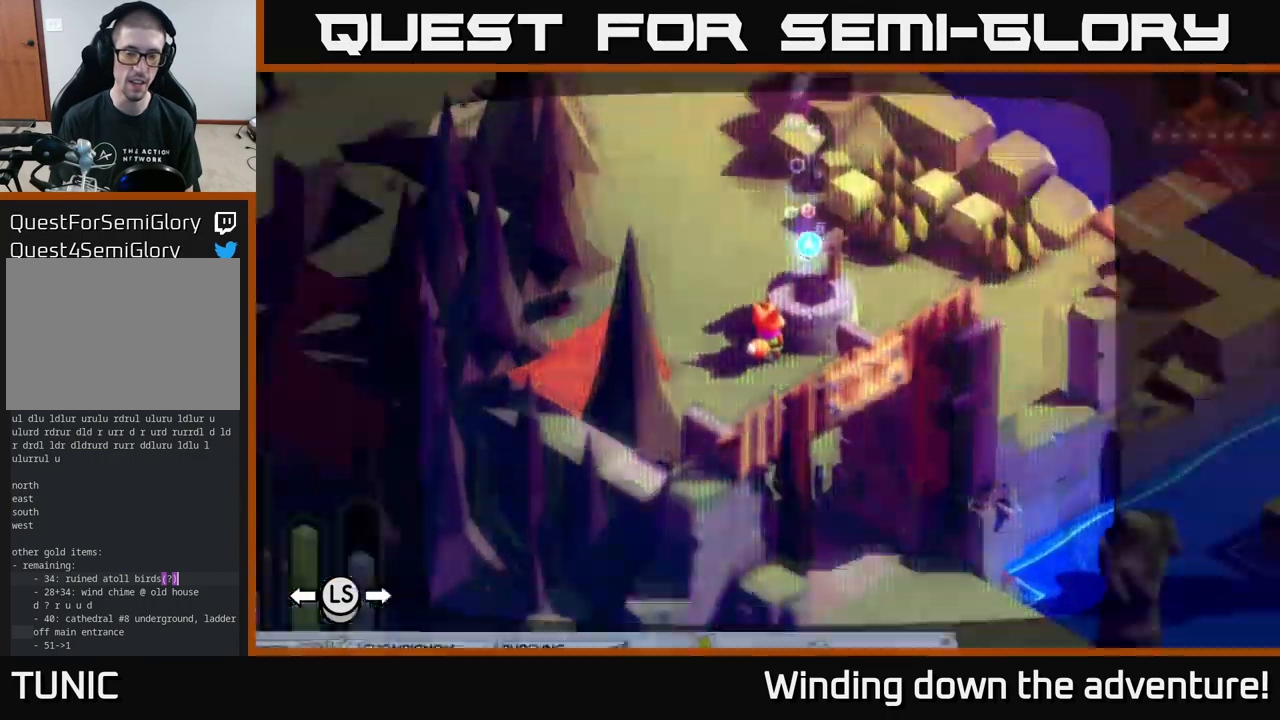
{"buttons": [], "left_stick": "center", "right_stick": "center", "events": [[150, "L1", "down"], [250, "L1", "up"]]}
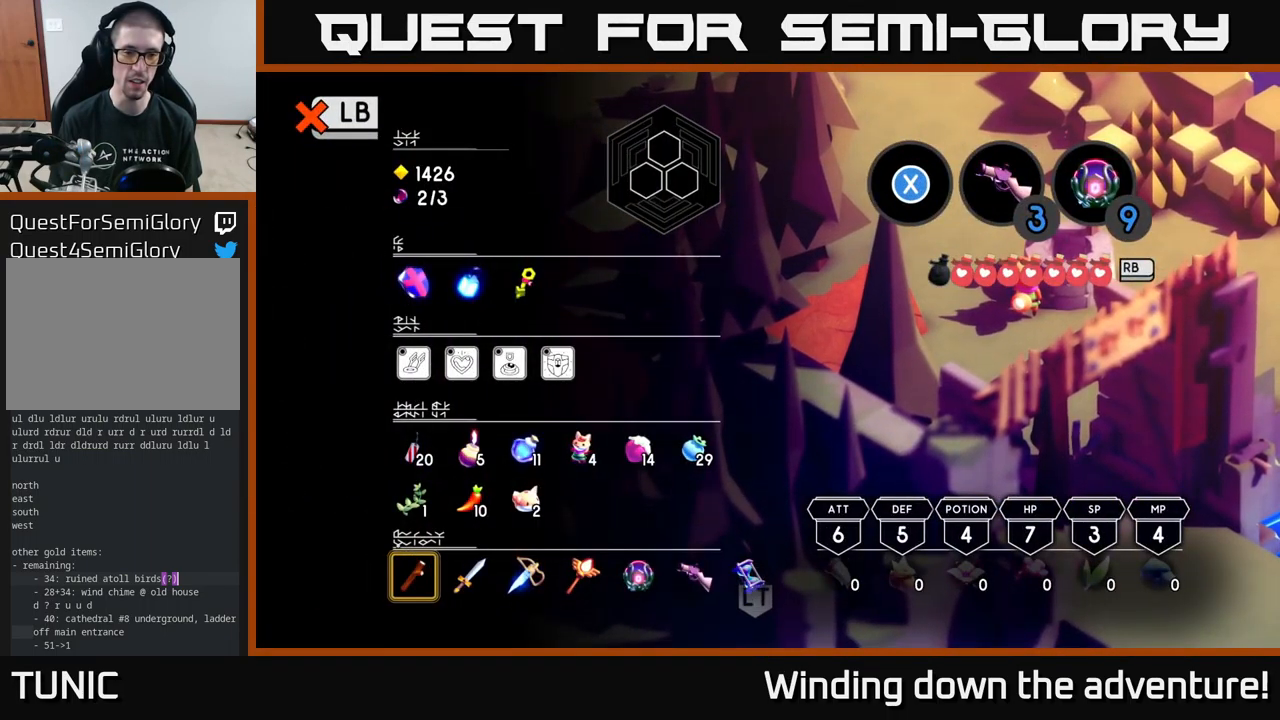
{"buttons": ["DPAD_LEFT"], "left_stick": "center", "right_stick": "center", "events": [[483, "DPAD_LEFT", "down"]]}
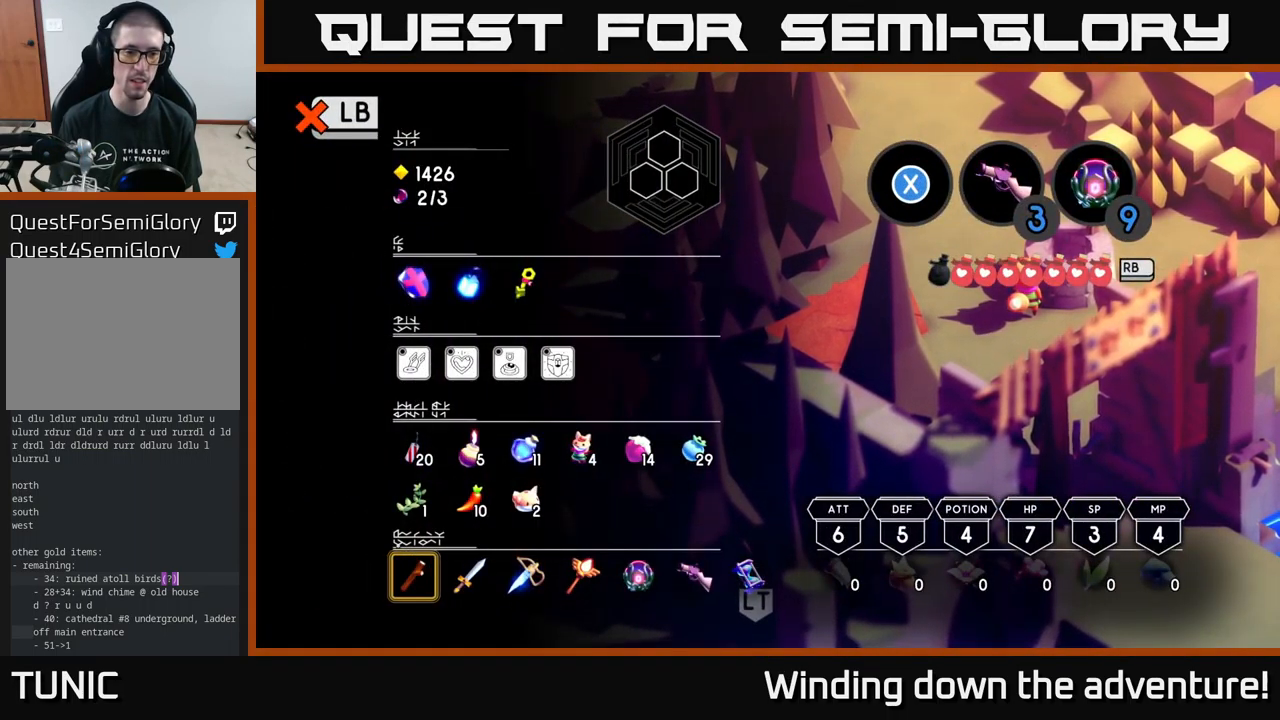
{"buttons": ["DPAD_RIGHT"], "left_stick": "center", "right_stick": "center", "events": [[50, "DPAD_LEFT", "up"], [167, "DPAD_LEFT", "down"], [250, "DPAD_LEFT", "up"], [484, "DPAD_RIGHT", "down"]]}
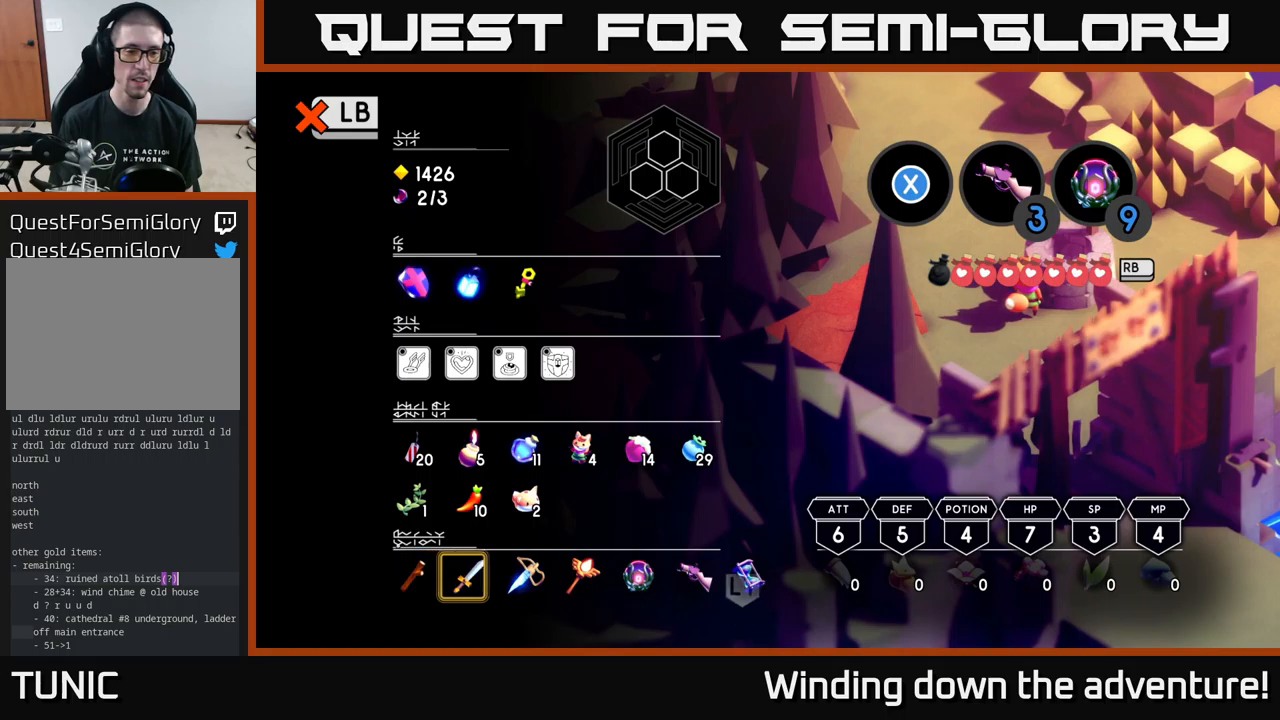
{"buttons": ["SELECT"], "left_stick": "center", "right_stick": "center", "events": [[50, "DPAD_RIGHT", "up"], [317, "X", "down"], [384, "X", "up"], [484, "SELECT", "down"]]}
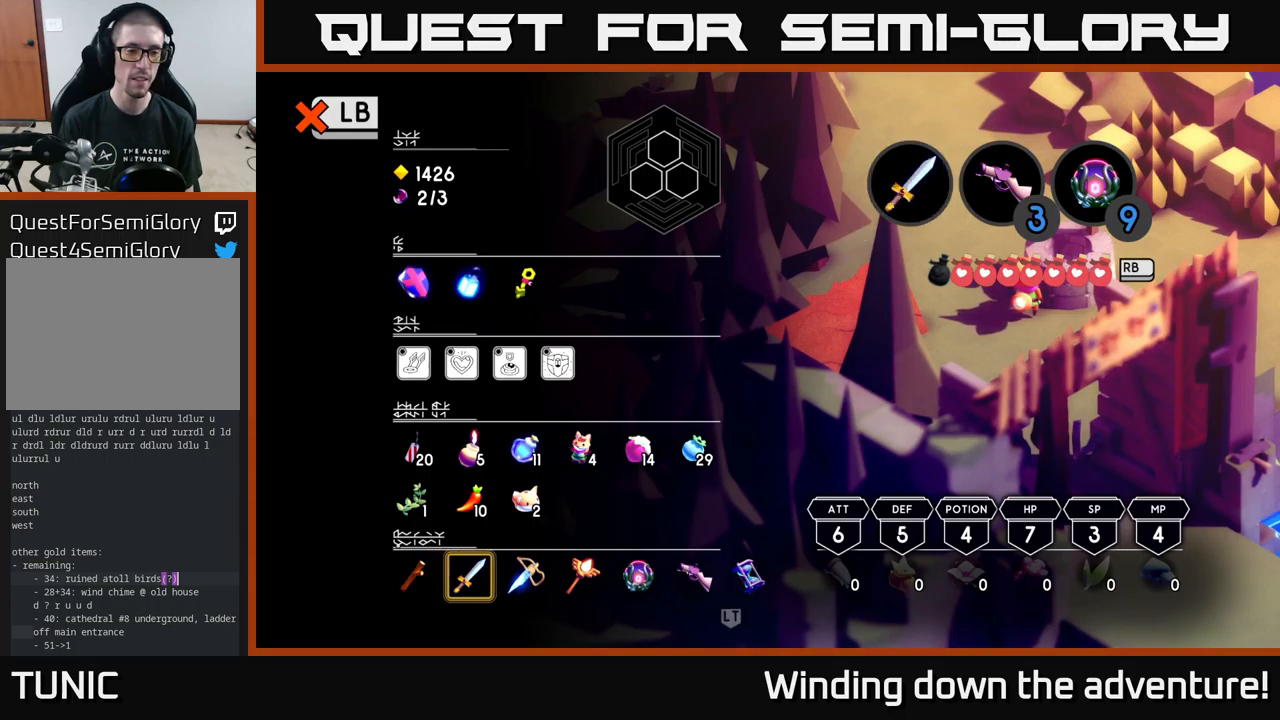
{"buttons": [], "left_stick": "center", "right_stick": "center", "events": [[117, "SELECT", "up"], [250, "L1", "down"], [400, "L1", "up"]]}
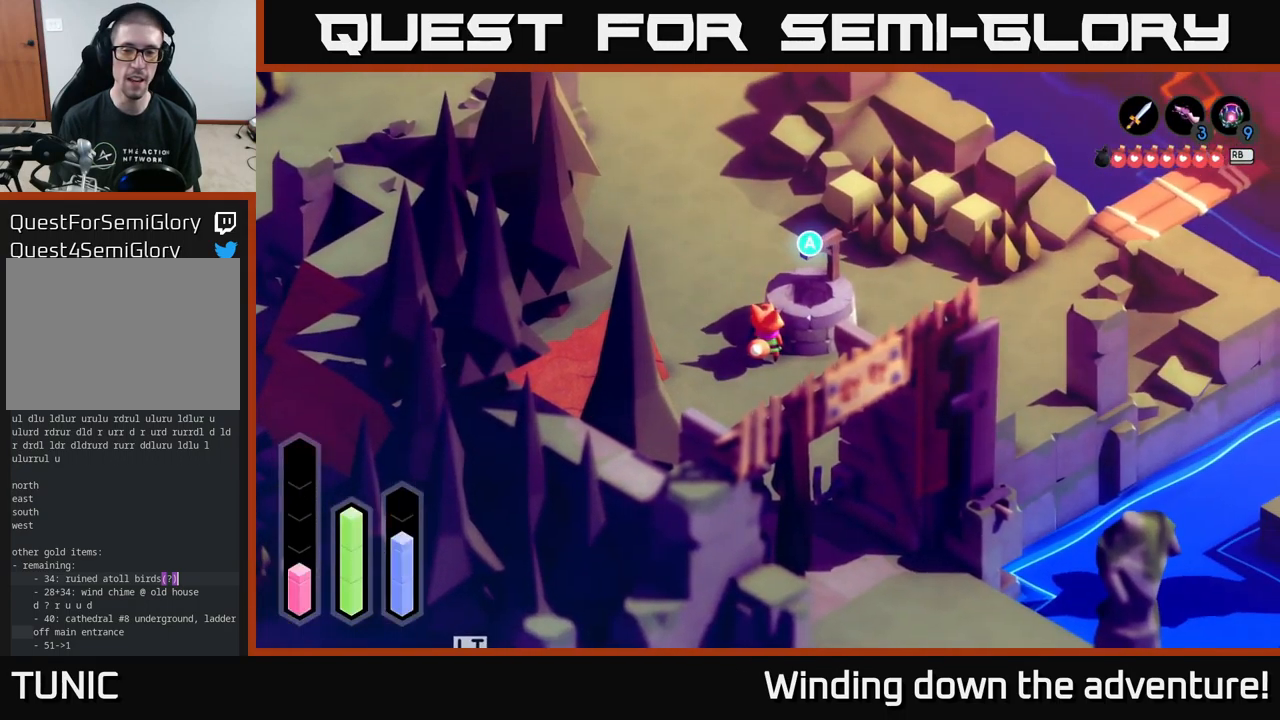
{"buttons": ["A"], "left_stick": "down", "right_stick": "center", "events": [[167, "left_stick", "down-right"], [267, "left_stick", "down"], [400, "A", "down"]]}
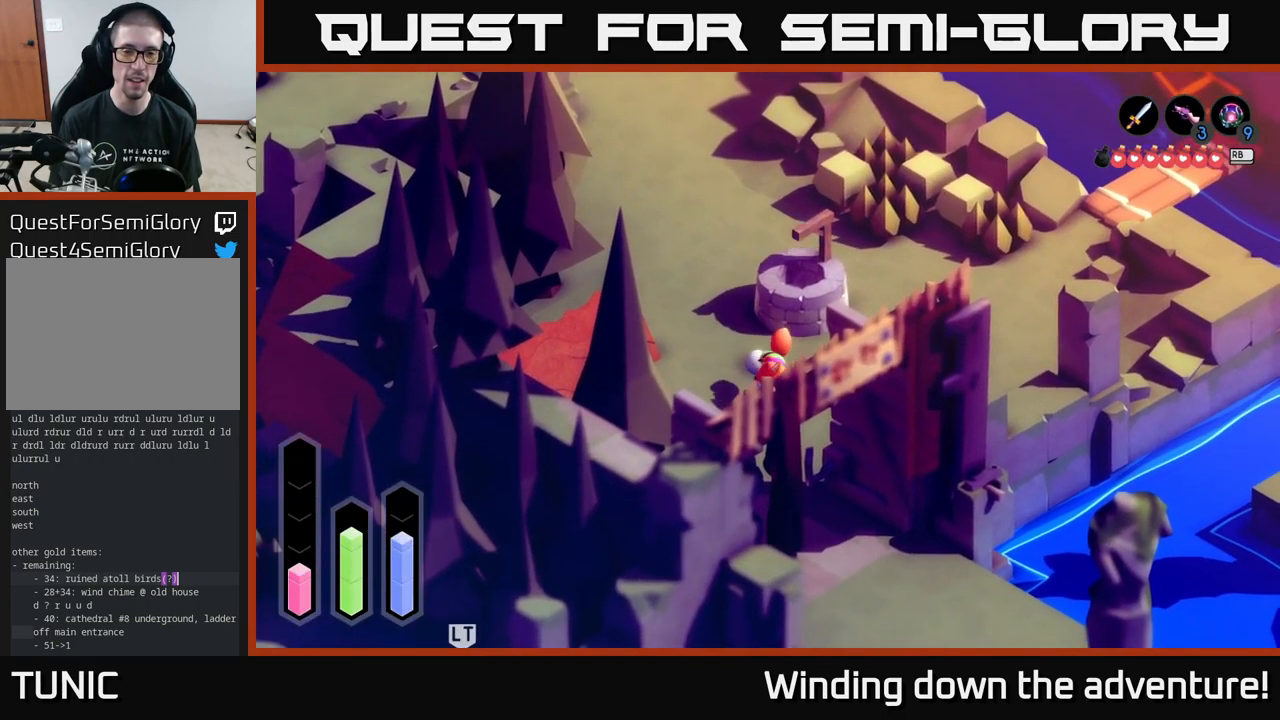
{"buttons": ["A"], "left_stick": "down", "right_stick": "center", "events": []}
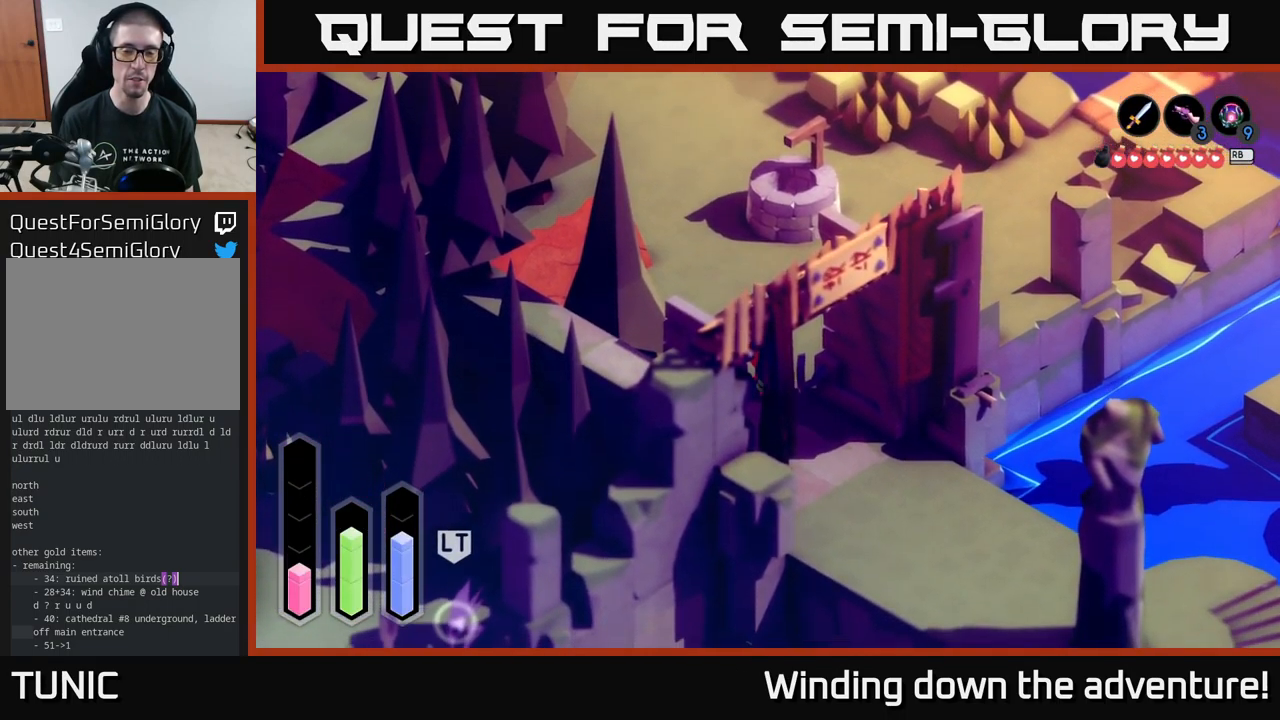
{"buttons": ["A"], "left_stick": "down-right", "right_stick": "center", "events": [[17, "left_stick", "down-right"]]}
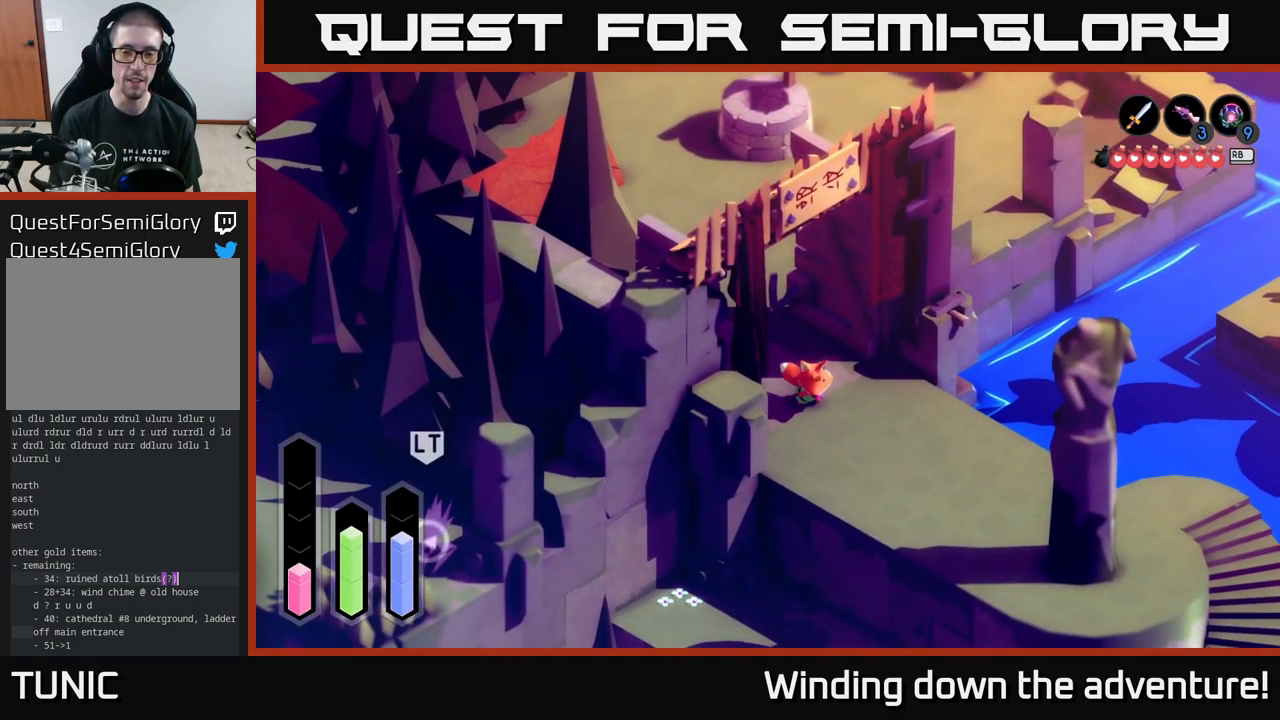
{"buttons": ["A"], "left_stick": "down-right", "right_stick": "center", "events": []}
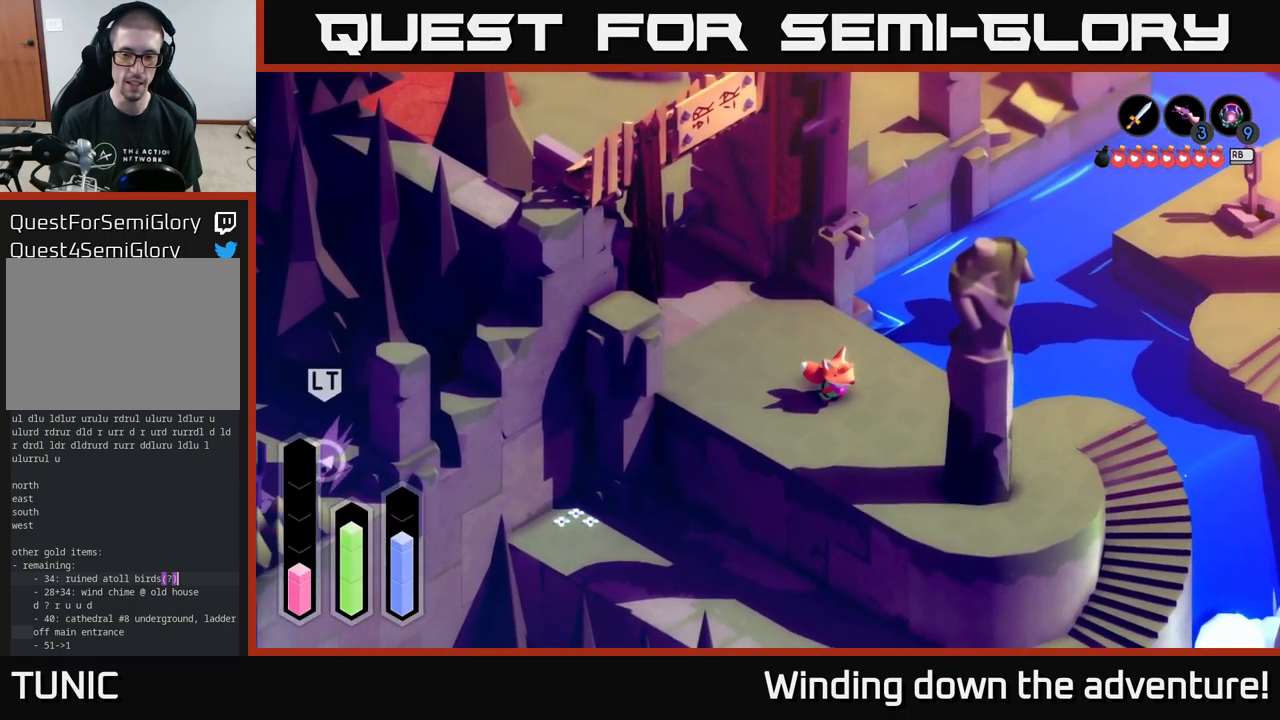
{"buttons": ["A"], "left_stick": "right", "right_stick": "center", "events": [[34, "left_stick", "right"]]}
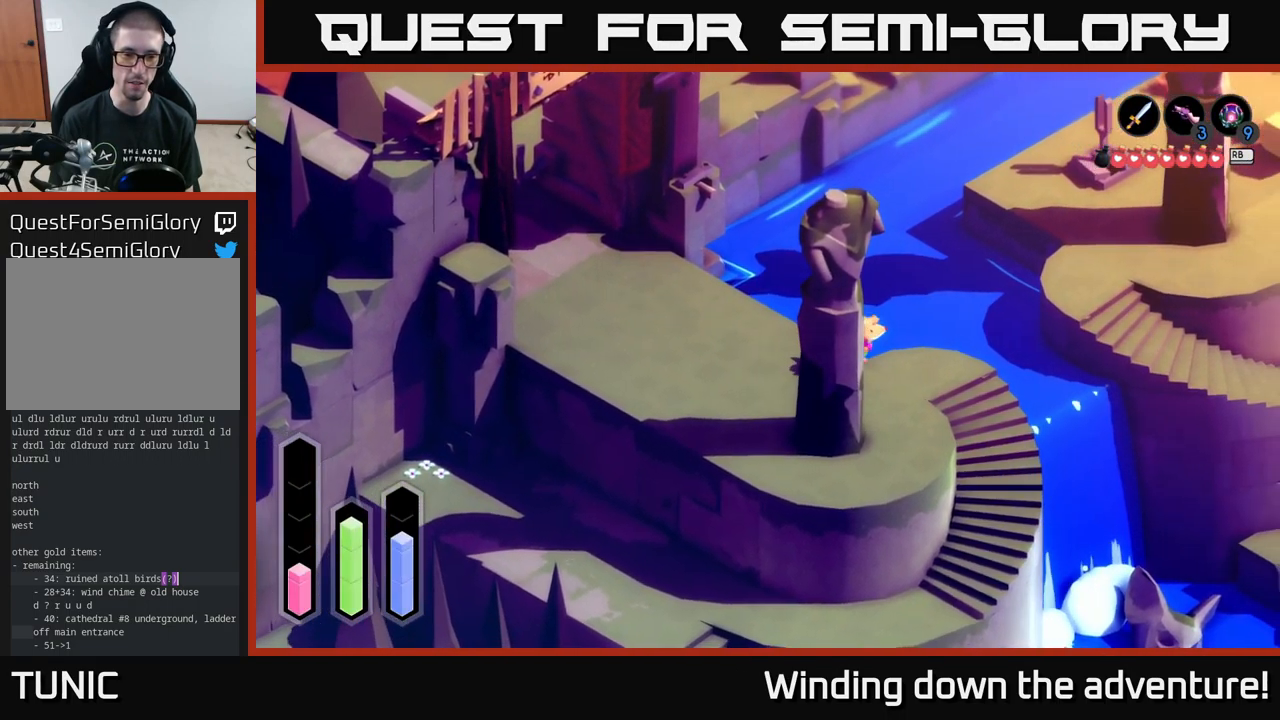
{"buttons": ["A"], "left_stick": "down", "right_stick": "center", "events": [[234, "left_stick", "down-right"], [434, "left_stick", "down"]]}
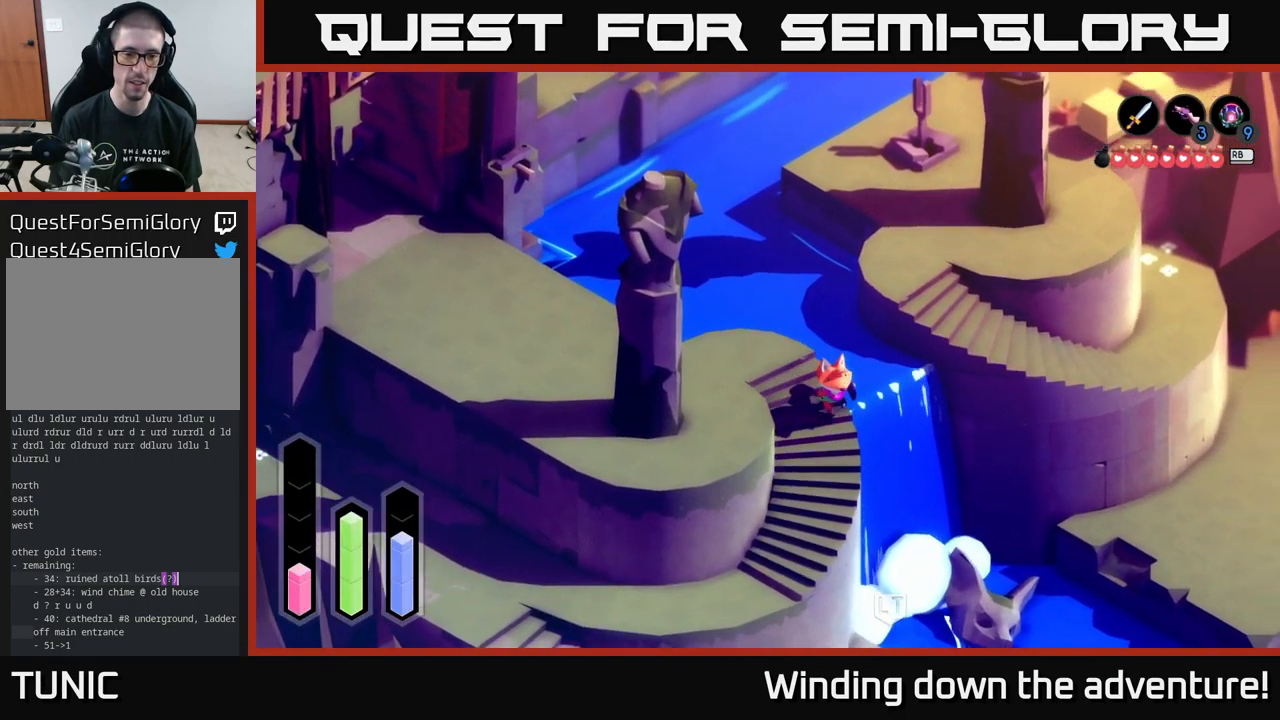
{"buttons": ["A"], "left_stick": "down-left", "right_stick": "center", "events": [[334, "left_stick", "down-left"]]}
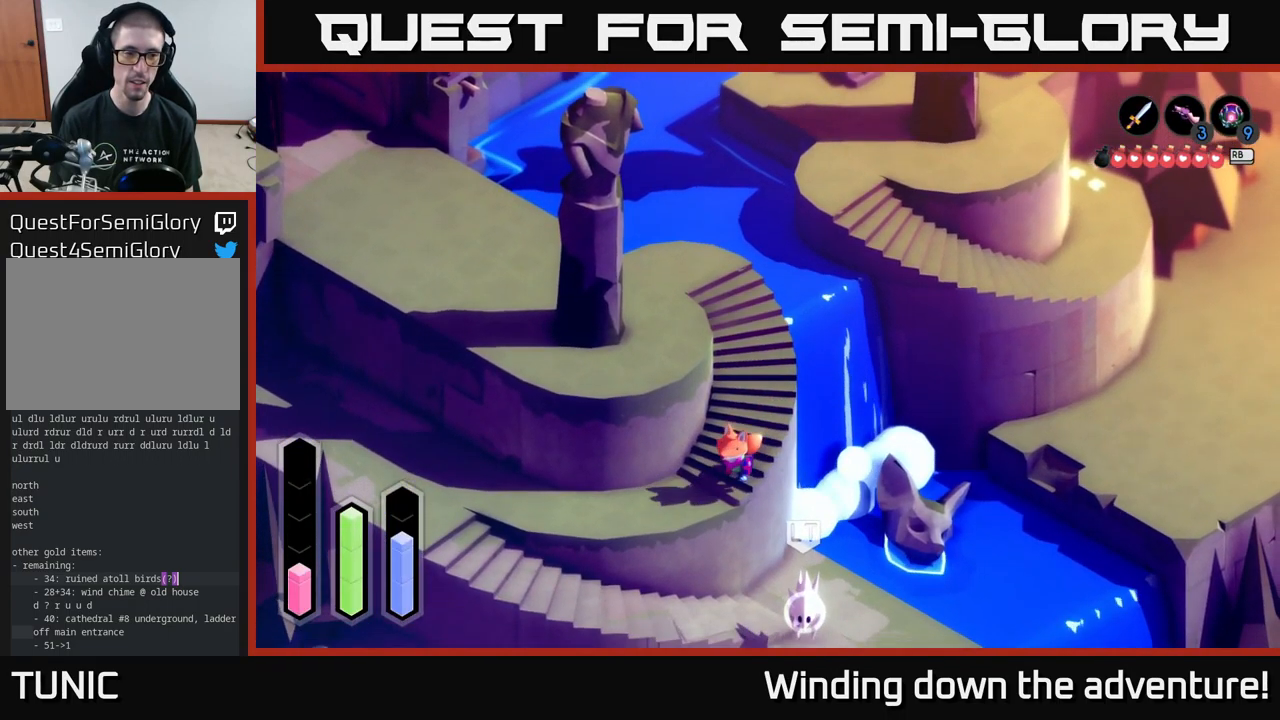
{"buttons": ["A"], "left_stick": "up-left", "right_stick": "center", "events": [[217, "left_stick", "left"], [367, "left_stick", "up-left"]]}
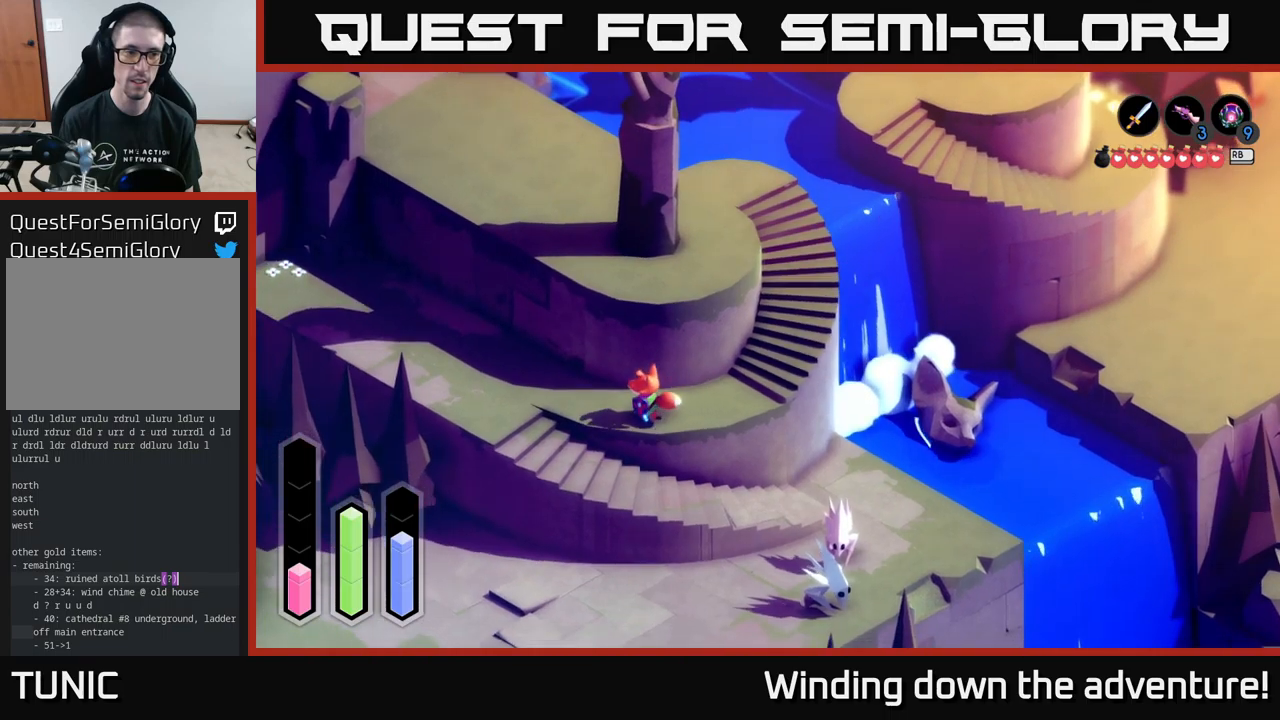
{"buttons": ["A"], "left_stick": "down", "right_stick": "center", "events": [[200, "left_stick", "left"], [317, "left_stick", "down-left"], [450, "left_stick", "down"]]}
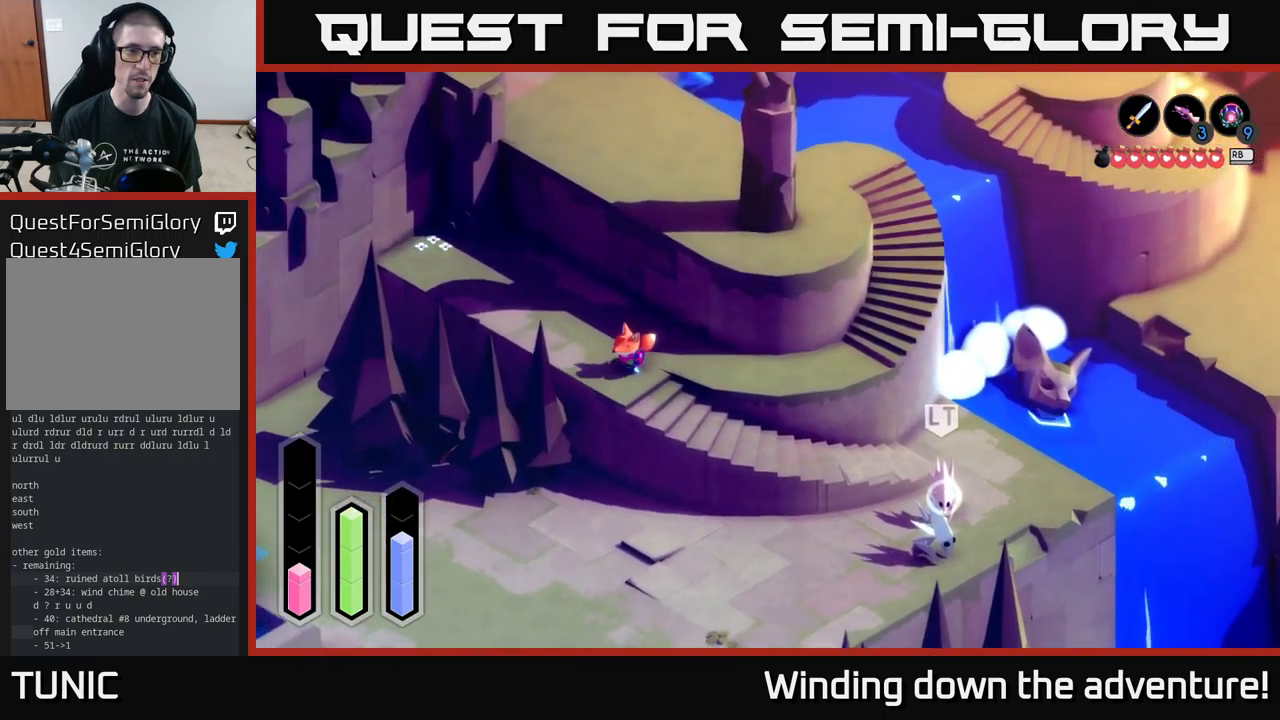
{"buttons": ["A"], "left_stick": "up-left", "right_stick": "center", "events": [[267, "left_stick", "left"], [333, "left_stick", "up-left"]]}
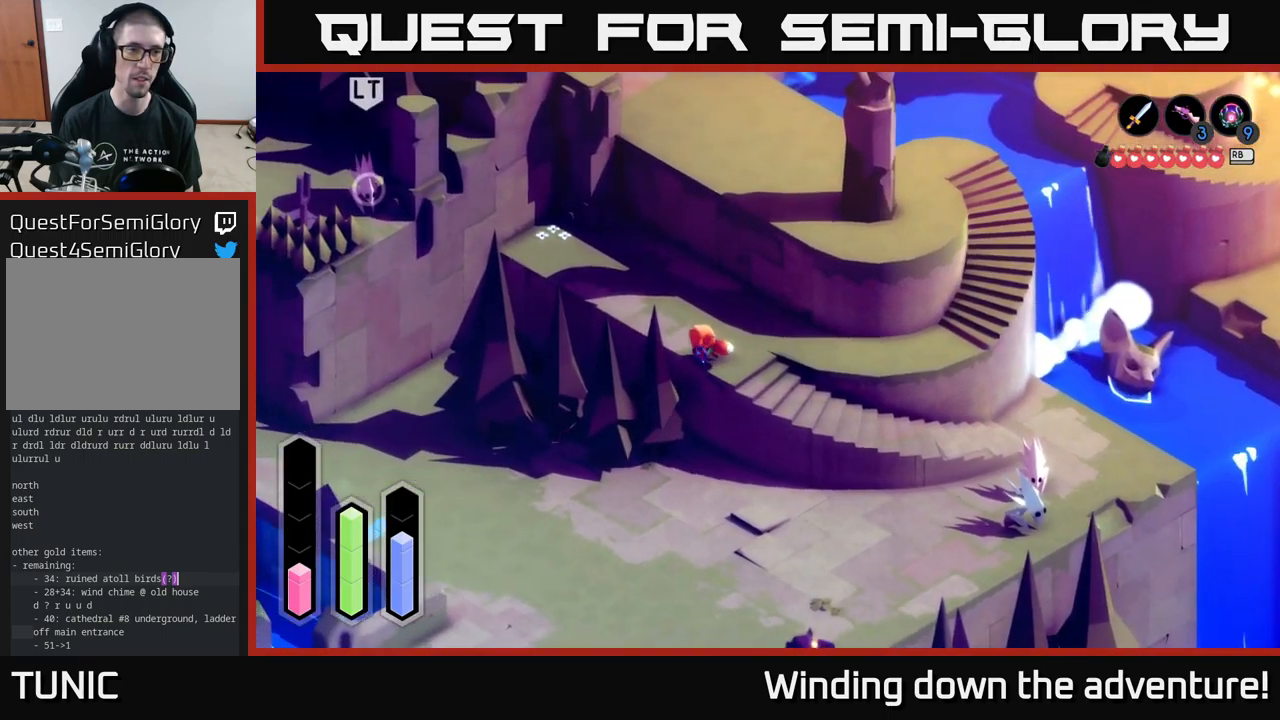
{"buttons": [], "left_stick": "down-right", "right_stick": "center", "events": [[117, "left_stick", "center"], [150, "A", "up"], [233, "left_stick", "down-right"]]}
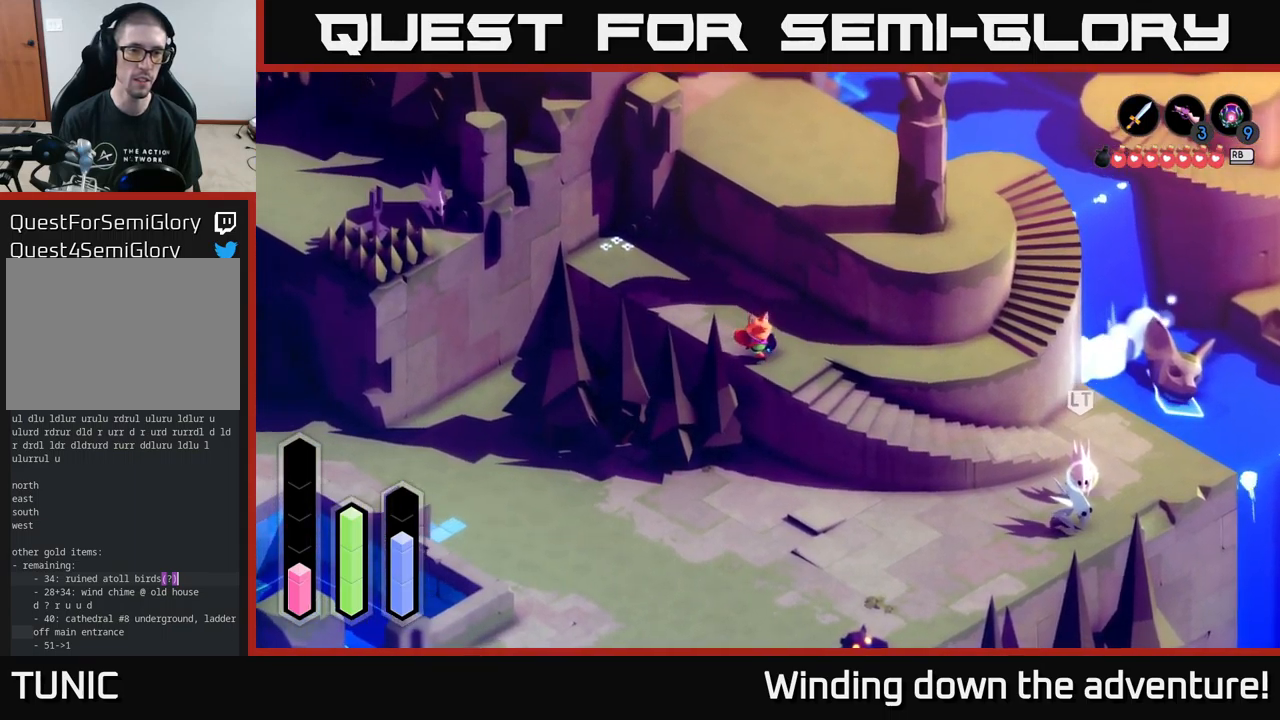
{"buttons": ["A"], "left_stick": "down-right", "right_stick": "center", "events": [[33, "A", "down"]]}
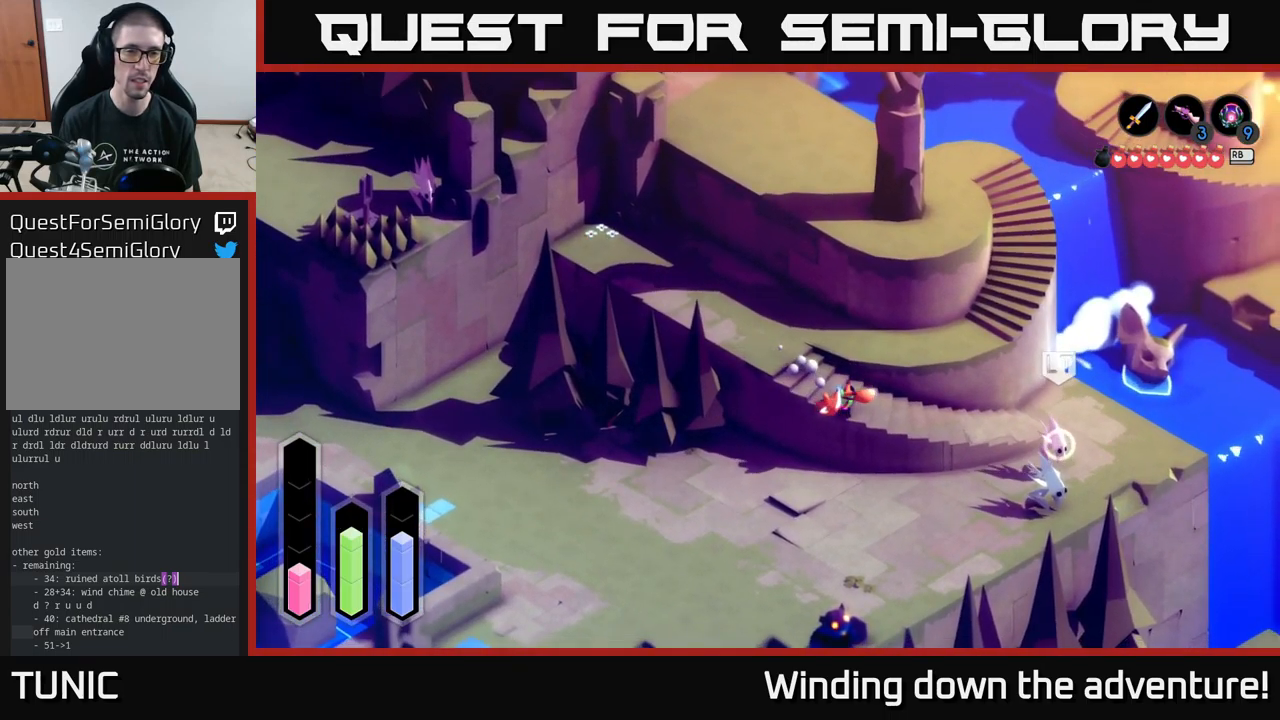
{"buttons": [], "left_stick": "left", "right_stick": "center", "events": [[50, "left_stick", "right"], [383, "left_stick", "up"], [450, "left_stick", "left"], [467, "A", "up"]]}
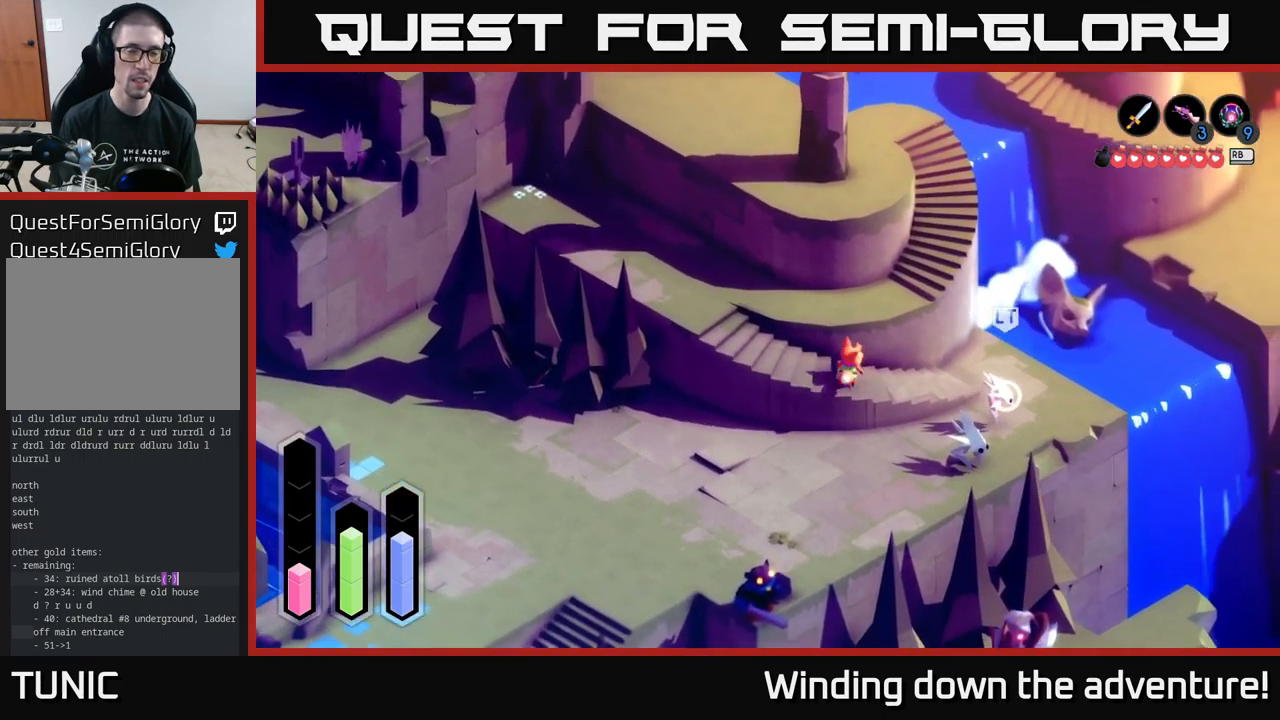
{"buttons": ["A"], "left_stick": "up-left", "right_stick": "center", "events": [[167, "left_stick", "up-left"], [417, "A", "down"]]}
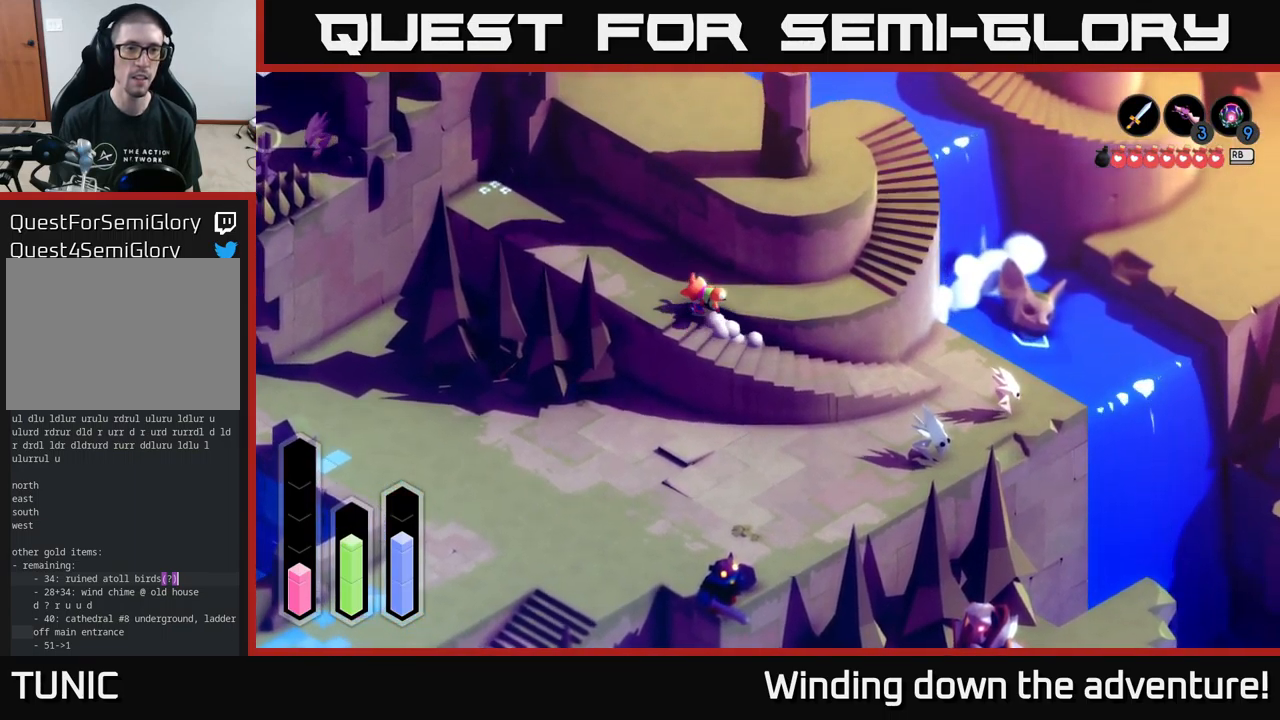
{"buttons": [], "left_stick": "up", "right_stick": "center", "events": [[217, "A", "up"], [450, "left_stick", "up"]]}
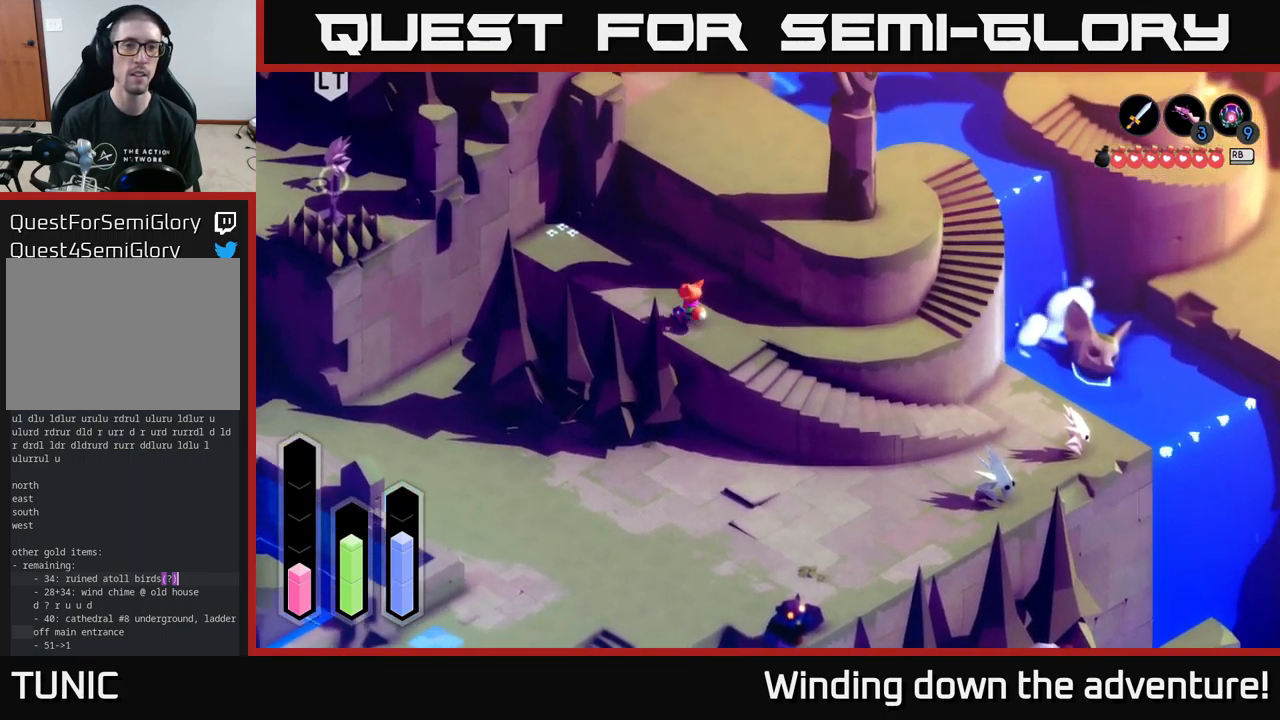
{"buttons": [], "left_stick": "center", "right_stick": "center", "events": [[167, "left_stick", "up-left"], [383, "left_stick", "center"]]}
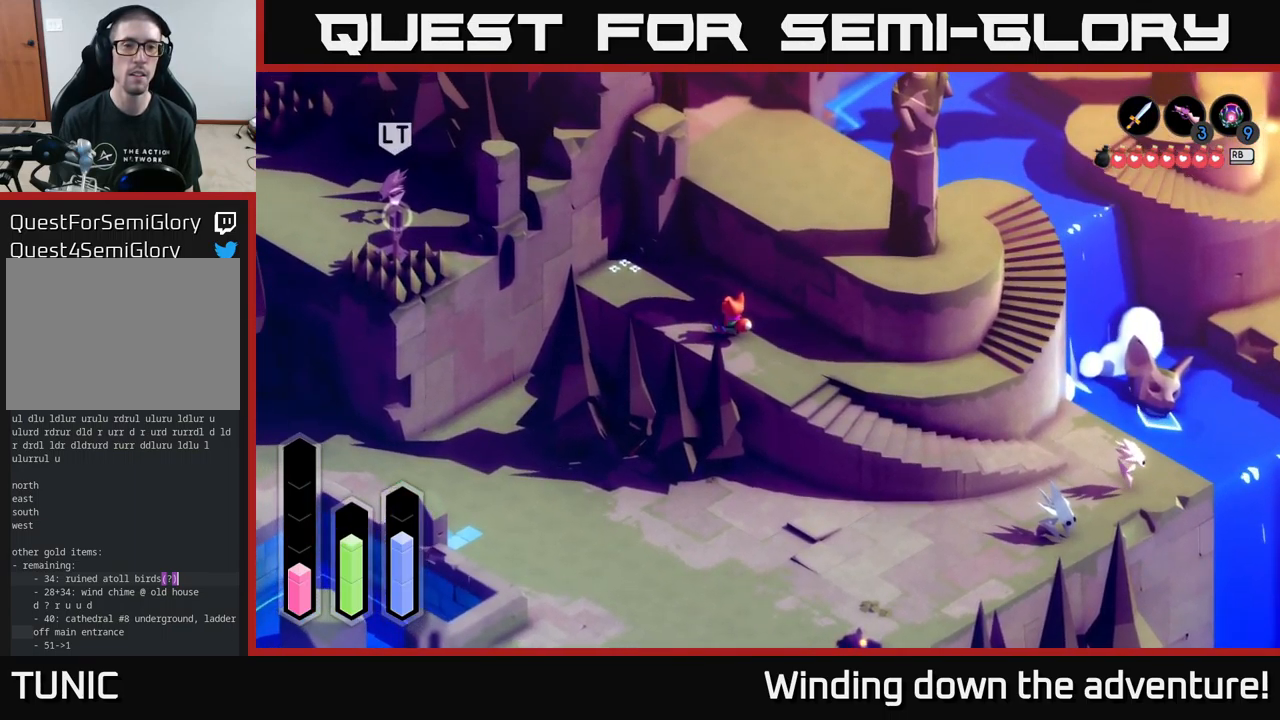
{"buttons": [], "left_stick": "center", "right_stick": "center", "events": []}
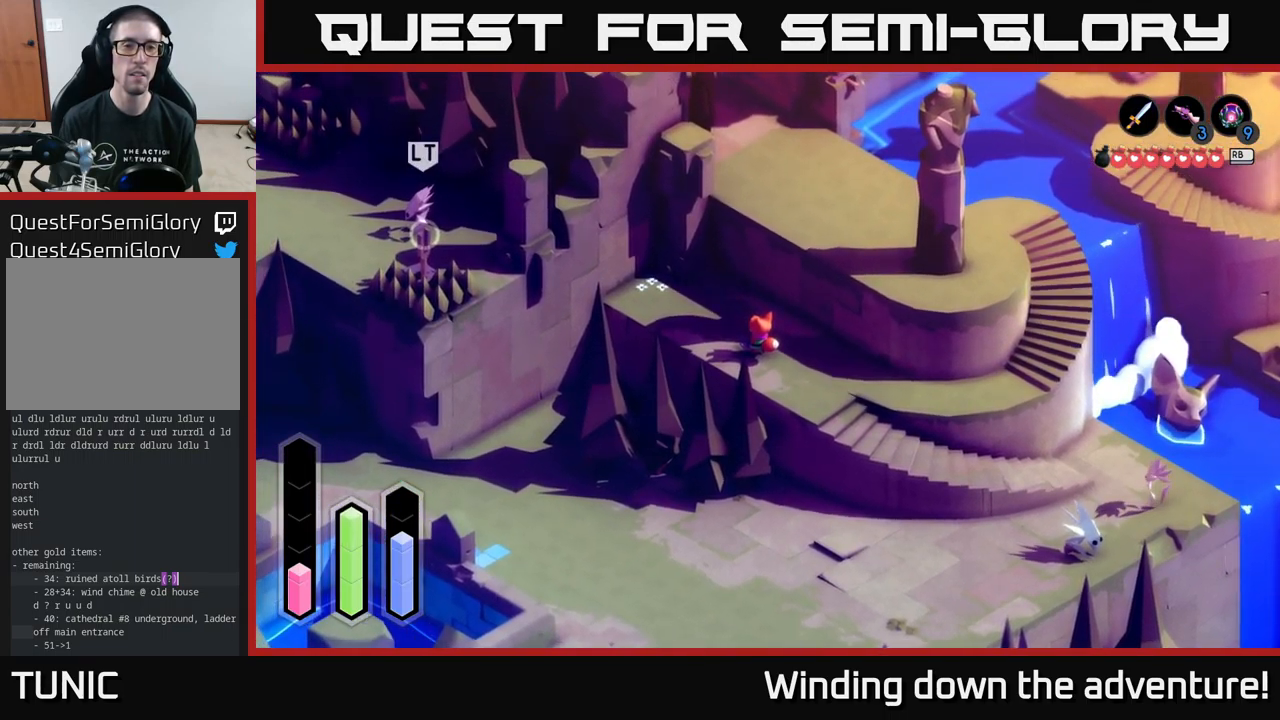
{"buttons": [], "left_stick": "center", "right_stick": "center", "events": [[100, "left_stick", "up-left"], [283, "left_stick", "center"]]}
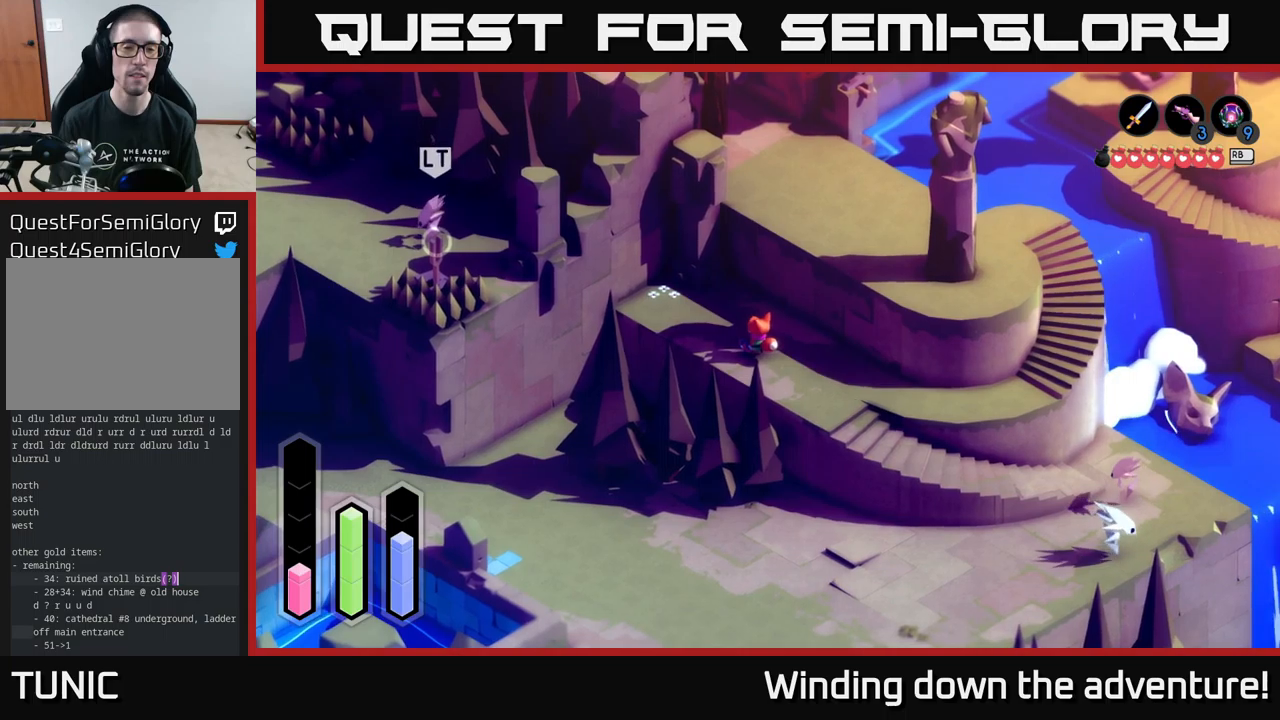
{"buttons": [], "left_stick": "center", "right_stick": "center", "events": []}
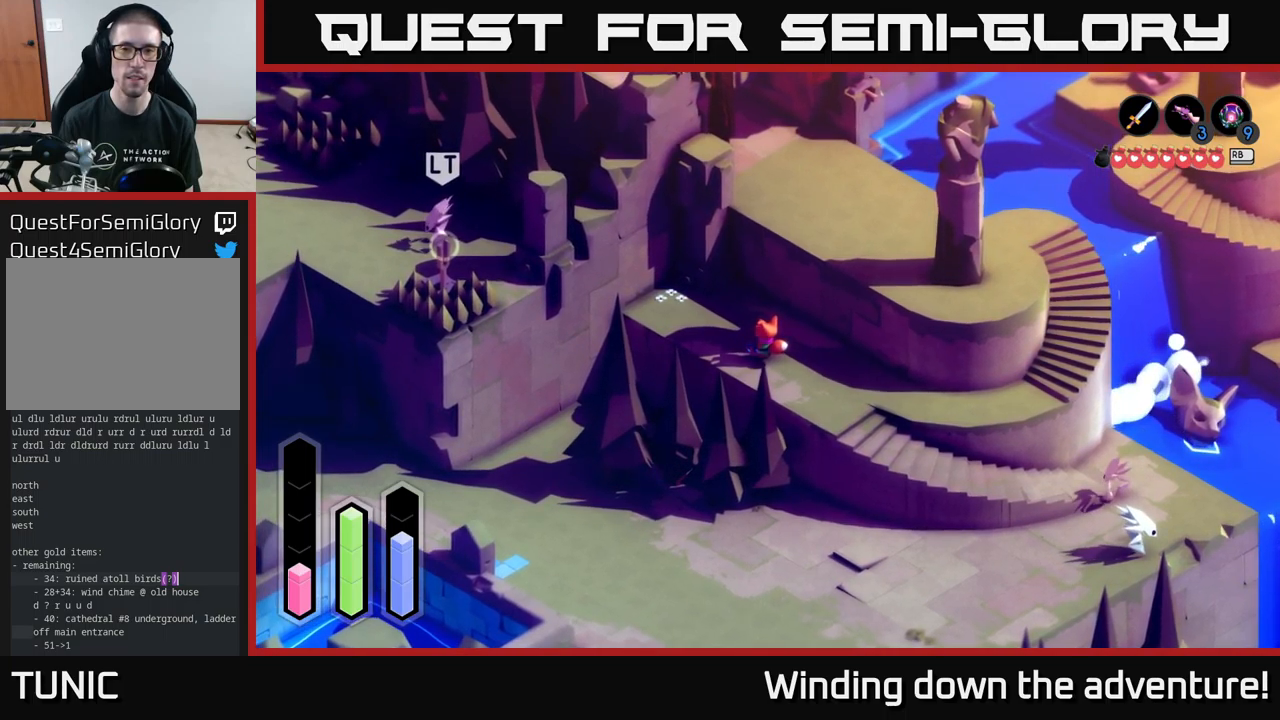
{"buttons": [], "left_stick": "center", "right_stick": "center", "events": []}
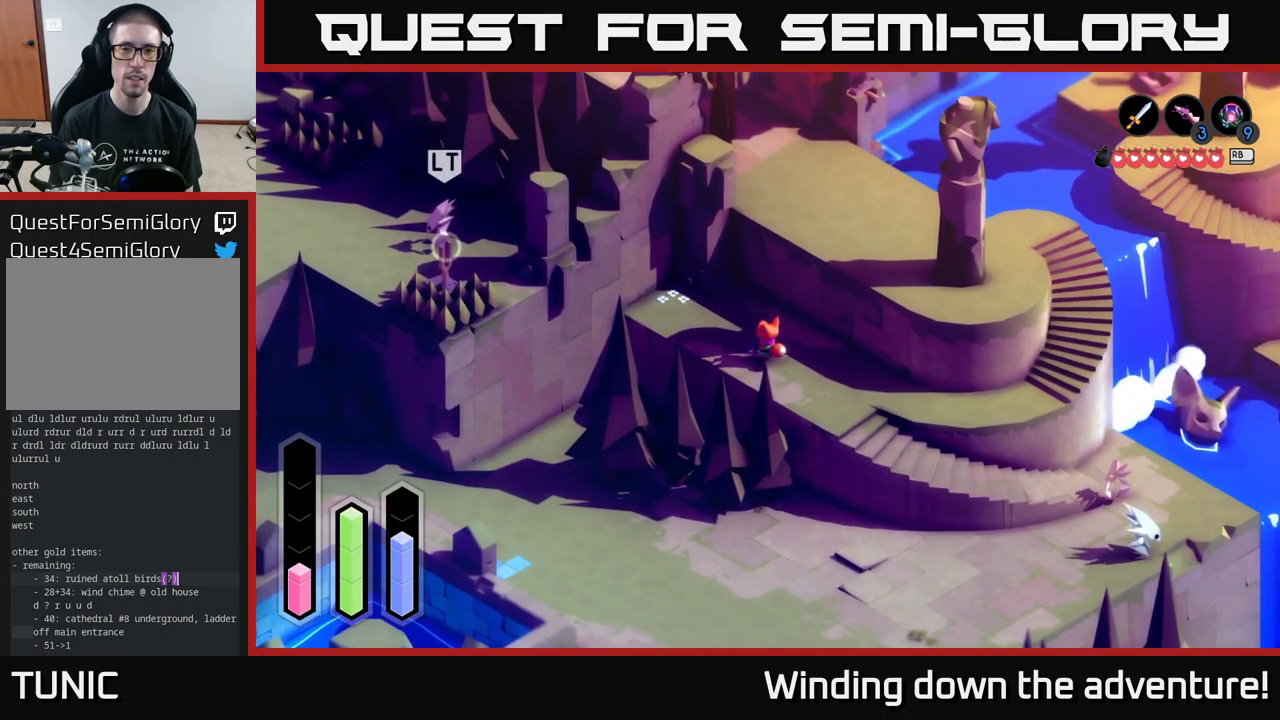
{"buttons": ["SELECT"], "left_stick": "center", "right_stick": "center", "events": [[450, "SELECT", "down"]]}
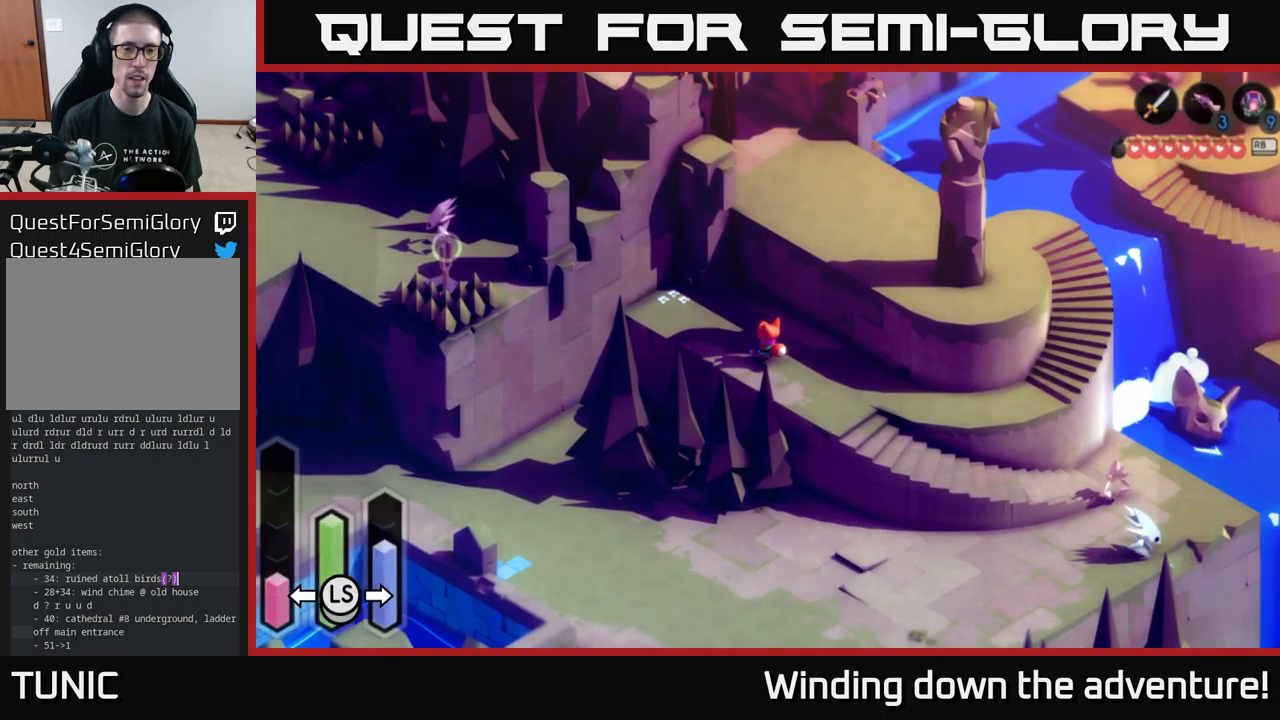
{"buttons": [], "left_stick": "center", "right_stick": "center", "events": [[67, "SELECT", "up"]]}
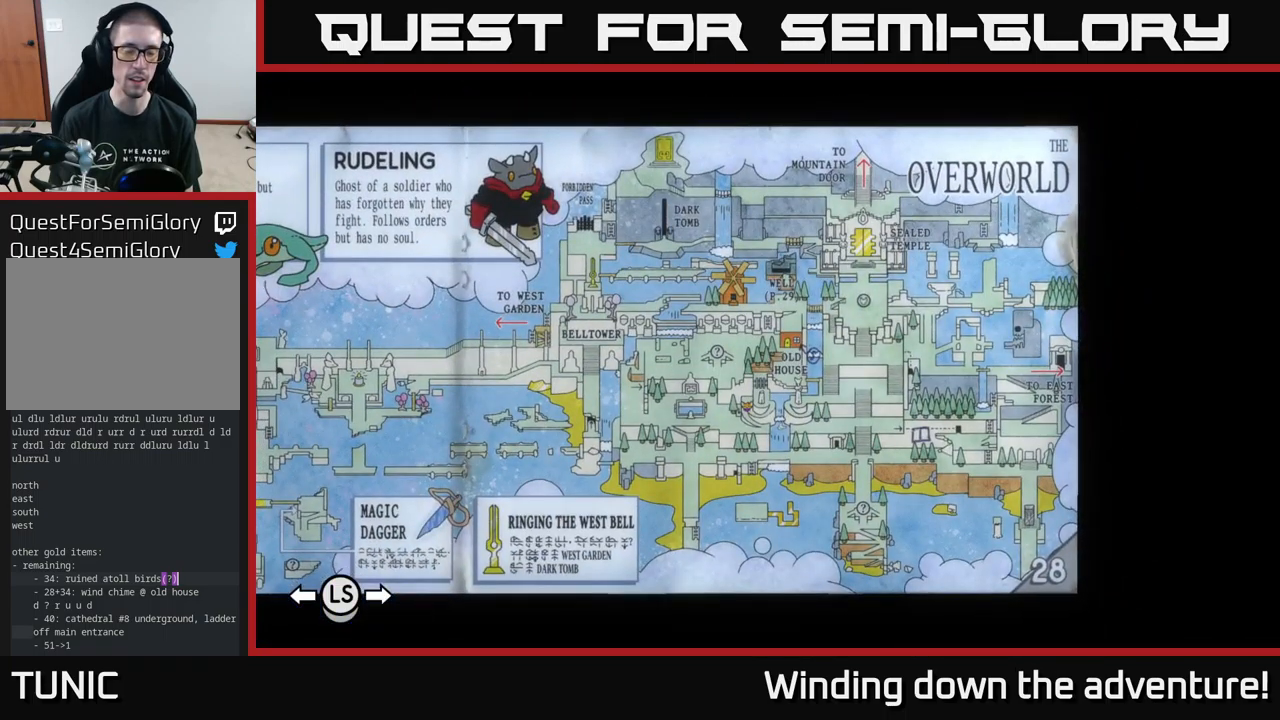
{"buttons": [], "left_stick": "center", "right_stick": "center", "events": []}